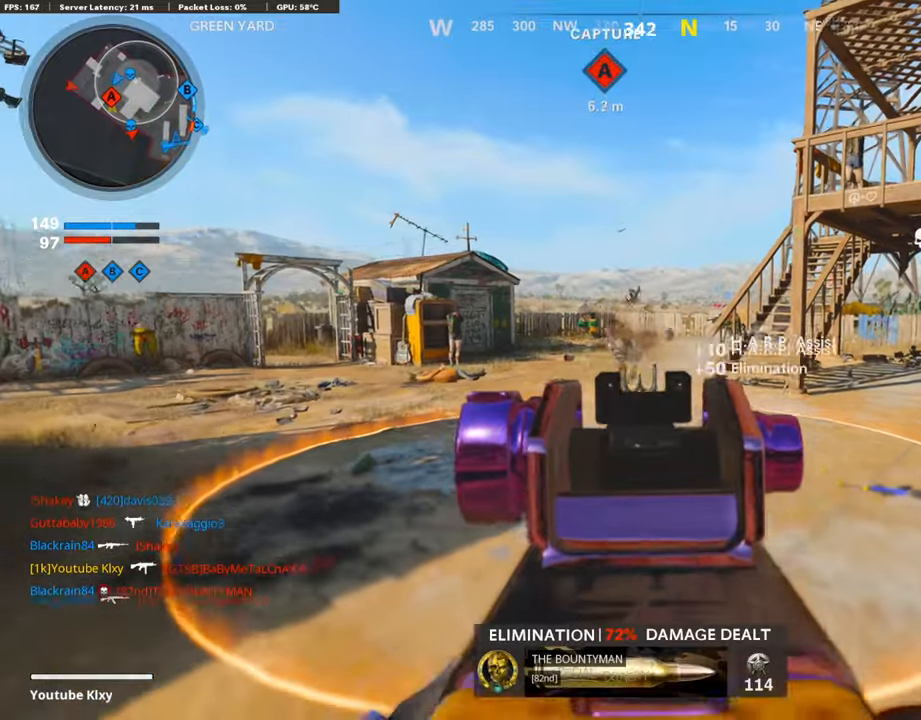
Gameplay with a controller (PlayStation layout); each line is a JSON object with the inputs held at the frame after it. "events" lists button and stick changes between this image and that frame as [ms after this image, input, new state], when the widget could be followed in between. Not read: TOUCHPAD.
{"buttons": ["L3"], "left_stick": "up", "right_stick": "left", "events": [[51, "R1", "down"], [135, "R1", "up"], [135, "right_stick", "center"], [236, "left_stick", "down-left"], [236, "right_stick", "left"], [286, "L1", "up"], [320, "right_stick", "center"], [404, "right_stick", "left"], [471, "L3", "down"], [488, "left_stick", "up"]]}
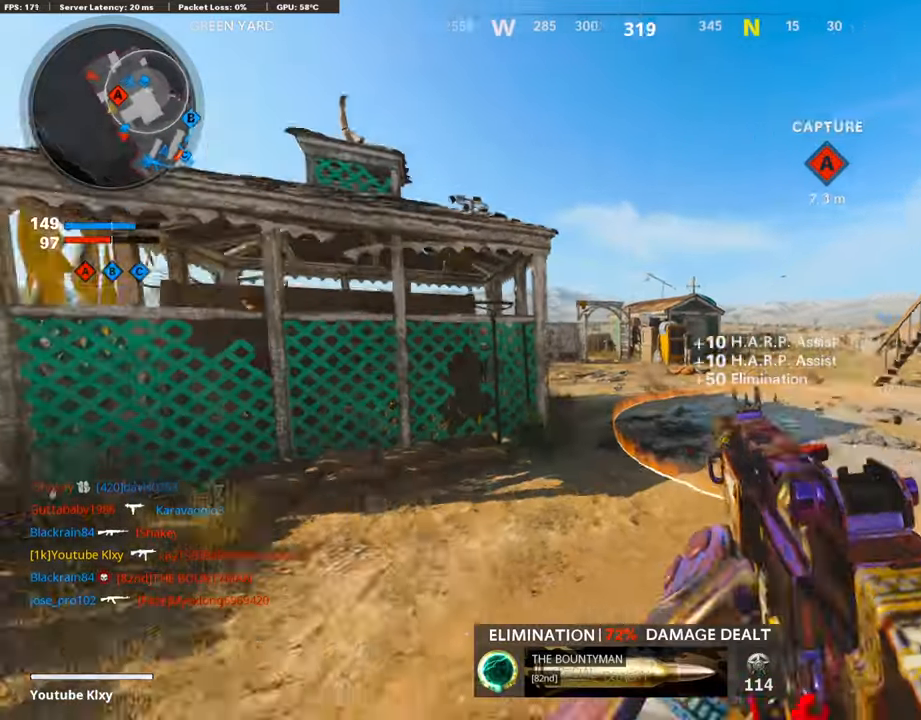
{"buttons": [], "left_stick": "up-right", "right_stick": "left", "events": [[34, "right_stick", "center"], [219, "right_stick", "left"], [269, "right_stick", "center"], [286, "R3", "down"], [370, "left_stick", "up-right"], [387, "L3", "up"], [420, "R3", "up"], [420, "right_stick", "left"]]}
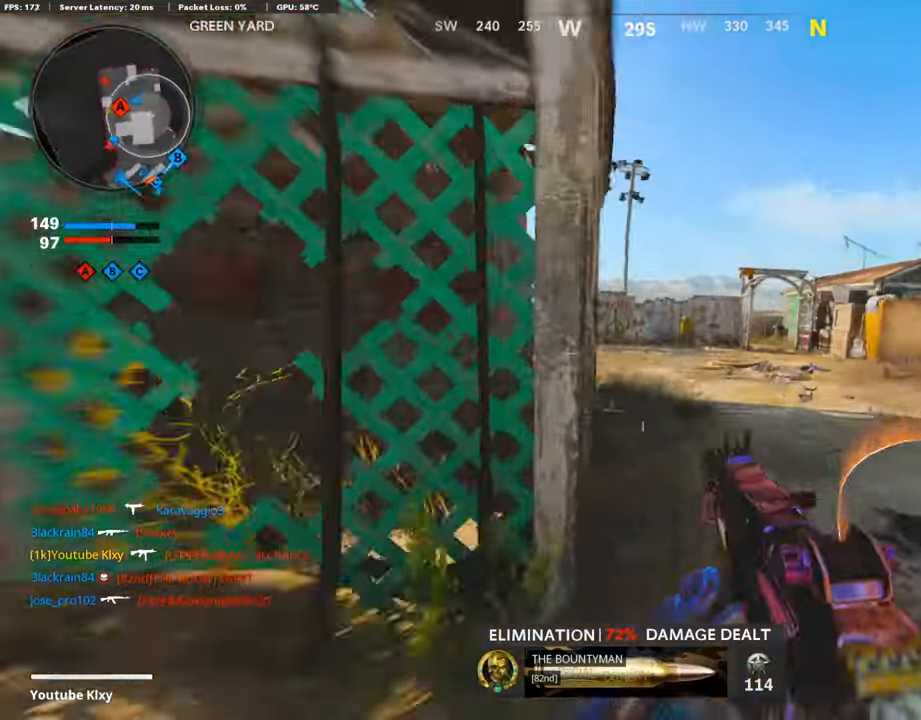
{"buttons": ["L1"], "left_stick": "up-right", "right_stick": "left", "events": [[34, "L1", "down"], [236, "right_stick", "center"], [387, "right_stick", "left"]]}
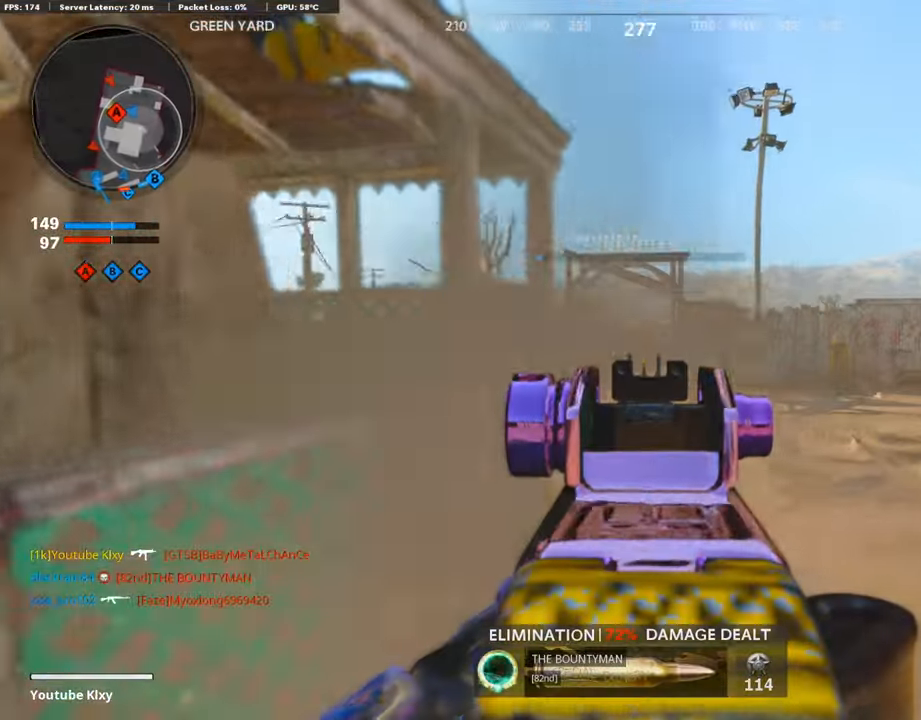
{"buttons": ["L1"], "left_stick": "left", "right_stick": "center", "events": [[34, "left_stick", "up"], [168, "R1", "down"], [202, "right_stick", "up-right"], [286, "left_stick", "left"], [303, "R1", "up"], [303, "right_stick", "left"], [387, "R1", "down"], [387, "right_stick", "center"], [488, "R1", "up"]]}
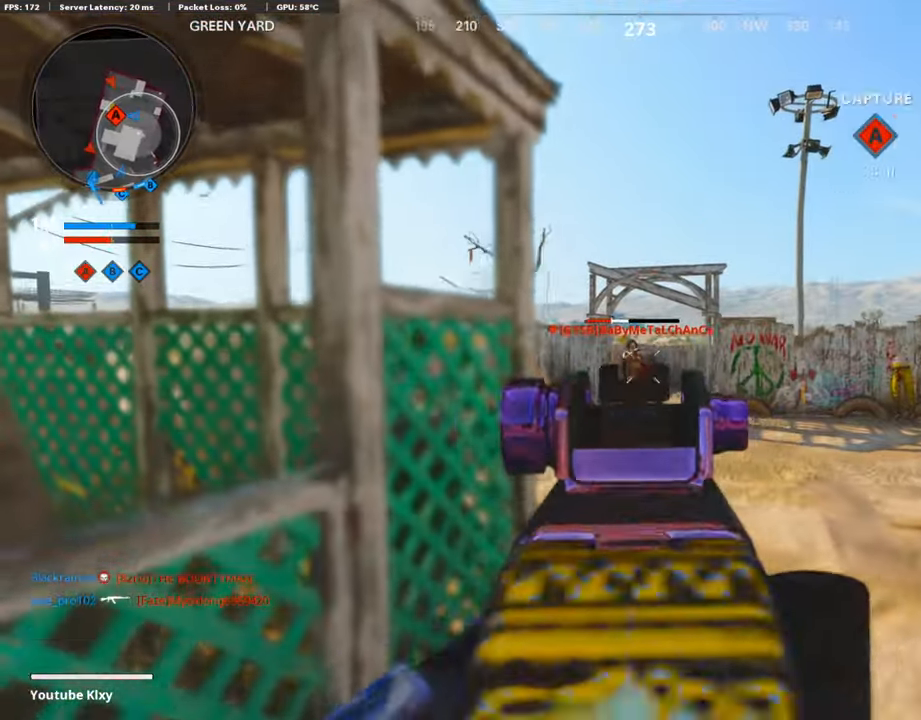
{"buttons": ["SQUARE"], "left_stick": "up", "right_stick": "center", "events": [[50, "left_stick", "up"], [67, "R1", "down"], [302, "right_stick", "down"], [386, "R1", "up"], [386, "right_stick", "center"], [403, "L1", "up"], [437, "SQUARE", "down"]]}
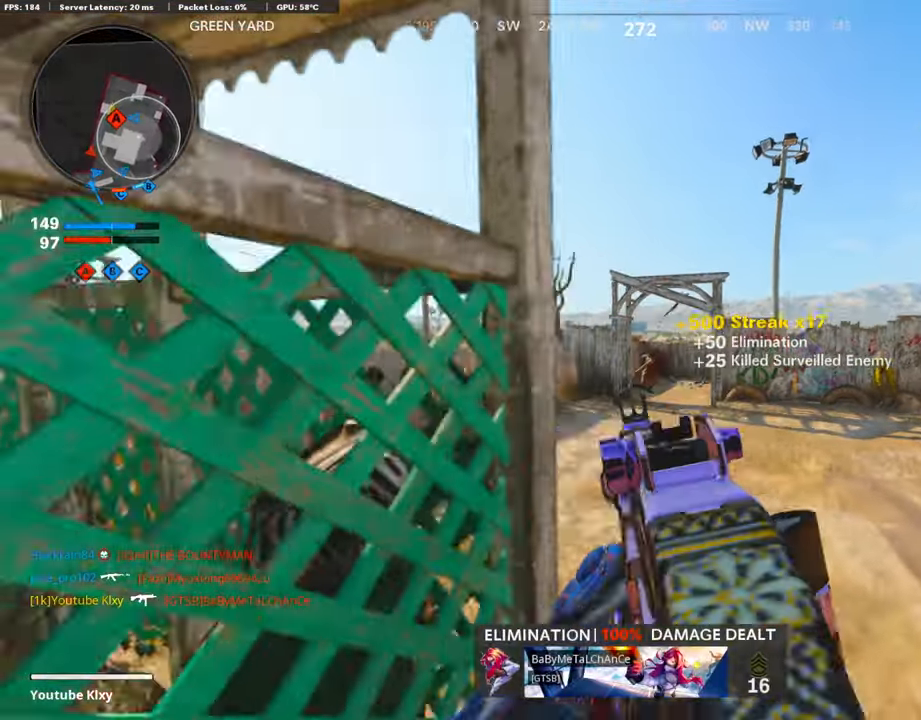
{"buttons": [], "left_stick": "up-left", "right_stick": "right", "events": [[17, "SQUARE", "up"], [51, "L3", "down"], [151, "L3", "up"], [168, "right_stick", "left"], [236, "left_stick", "down-left"], [387, "left_stick", "up-left"], [404, "right_stick", "right"]]}
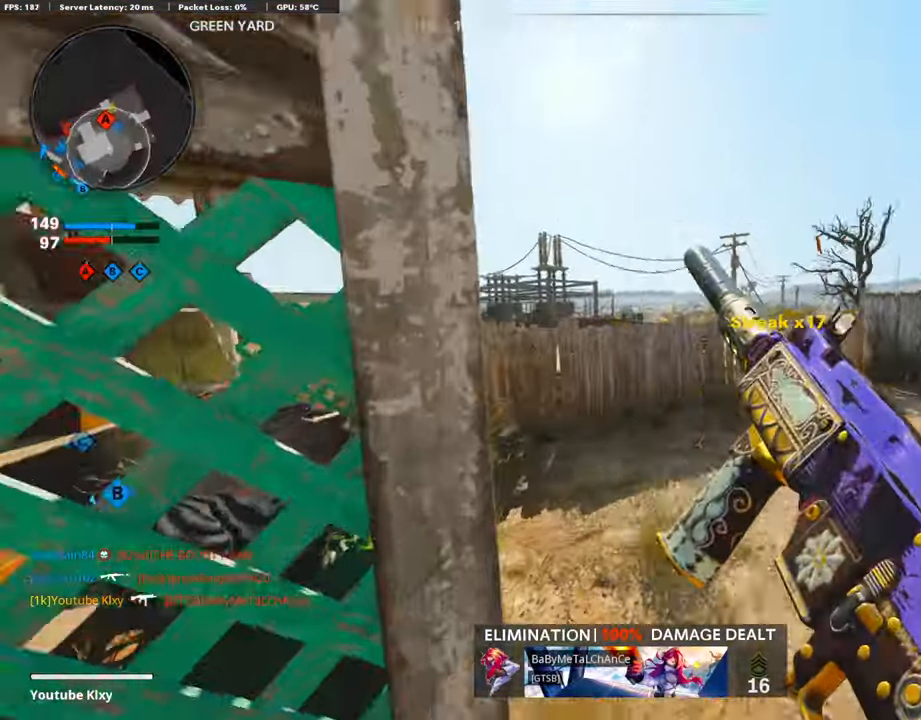
{"buttons": ["L3"], "left_stick": "up", "right_stick": "right", "events": [[33, "L3", "down"], [33, "left_stick", "up"], [117, "L3", "up"], [117, "right_stick", "center"], [168, "right_stick", "right"], [185, "left_stick", "center"], [235, "left_stick", "right"], [302, "left_stick", "up-right"], [370, "L3", "down"], [487, "left_stick", "up"]]}
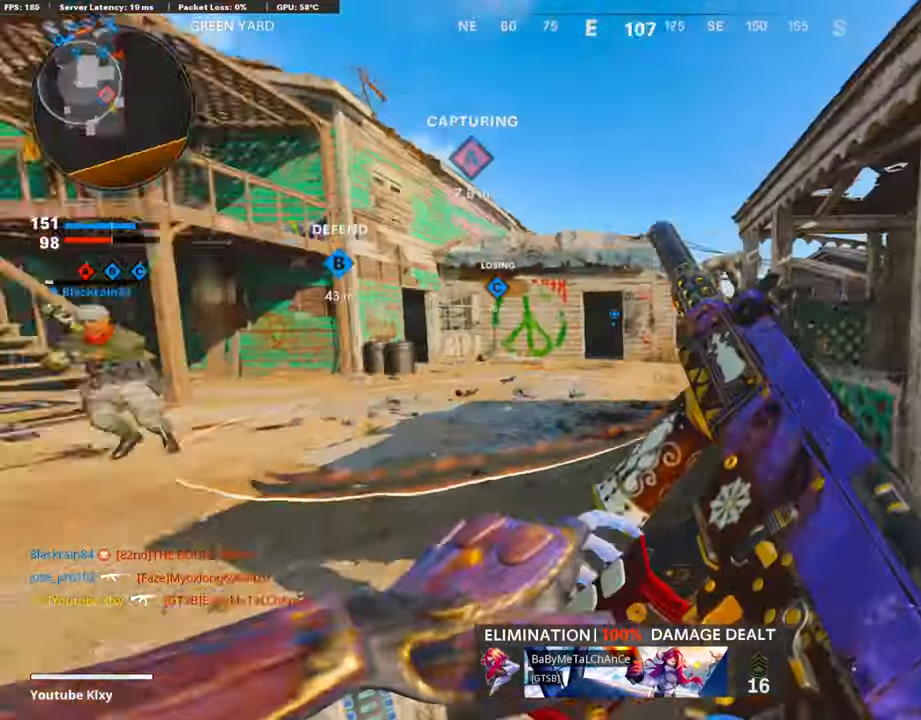
{"buttons": [], "left_stick": "up", "right_stick": "right", "events": [[51, "right_stick", "center"], [101, "L3", "up"], [169, "right_stick", "left"], [269, "right_stick", "center"], [488, "right_stick", "right"]]}
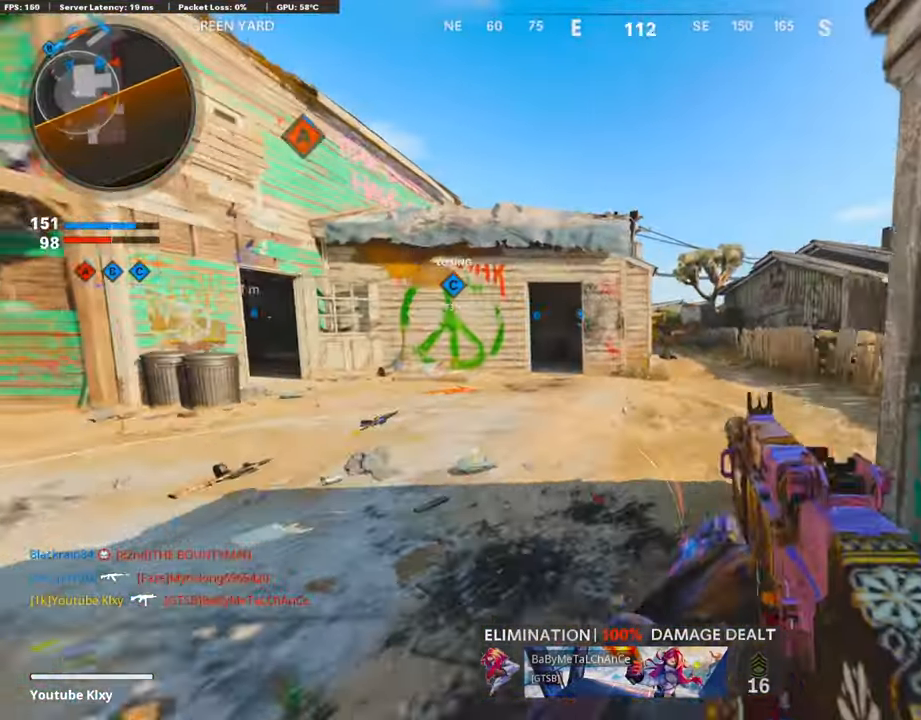
{"buttons": ["L1", "R1"], "left_stick": "up", "right_stick": "up", "events": [[50, "left_stick", "up-right"], [84, "right_stick", "center"], [101, "L1", "down"], [488, "R1", "down"], [488, "right_stick", "up"], [504, "left_stick", "up"]]}
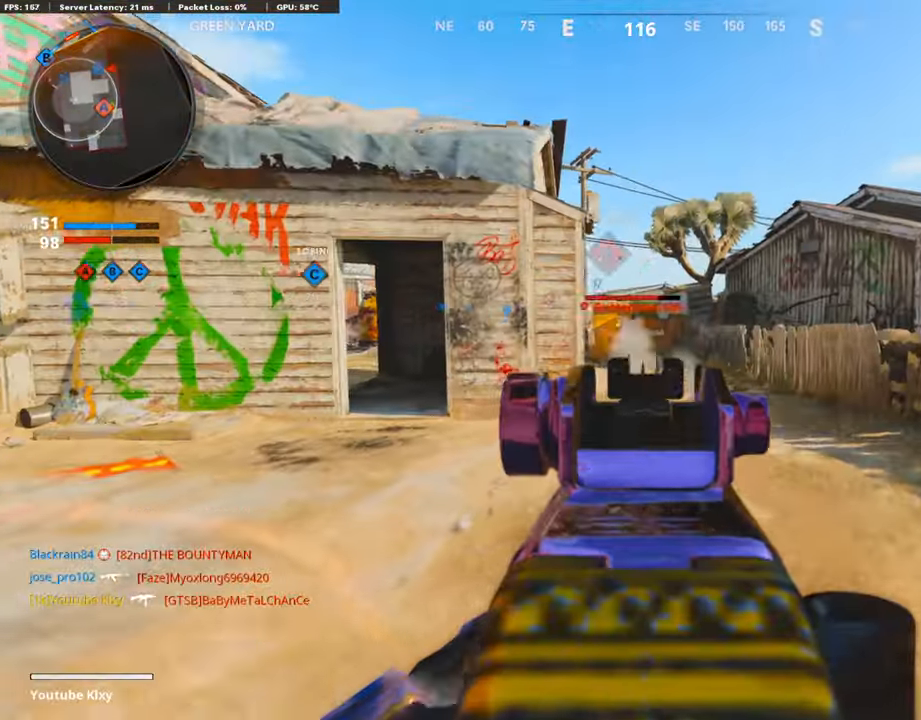
{"buttons": [], "left_stick": "up", "right_stick": "center", "events": [[84, "right_stick", "center"], [135, "R1", "up"], [152, "right_stick", "left"], [202, "R1", "down"], [202, "right_stick", "center"], [320, "R1", "up"], [370, "R1", "down"], [471, "L1", "up"], [471, "R1", "up"]]}
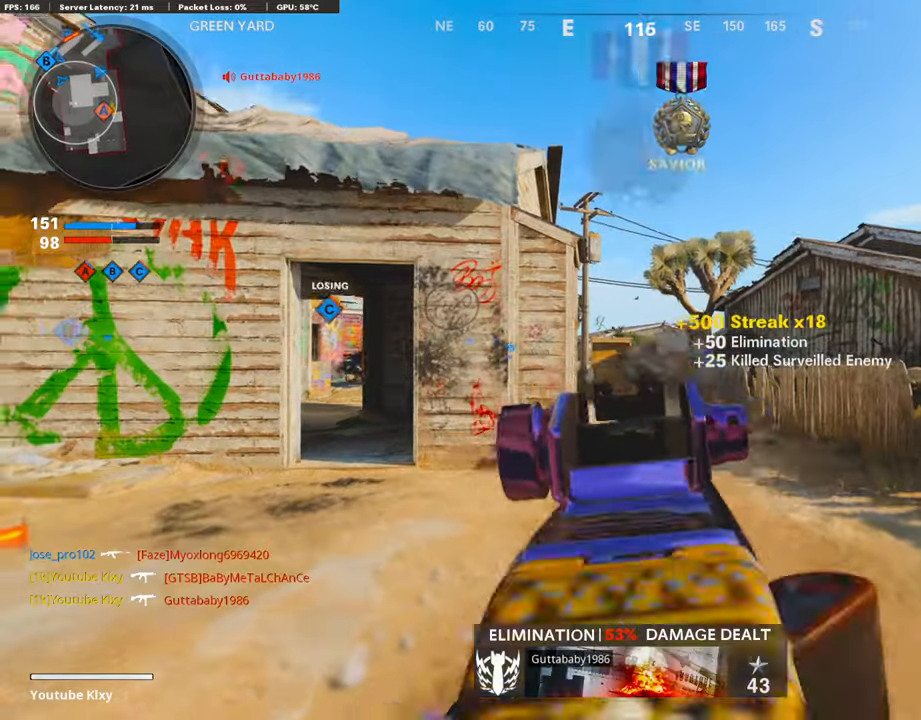
{"buttons": ["L3", "R3"], "left_stick": "up", "right_stick": "center", "events": [[67, "SQUARE", "down"], [84, "L3", "down"], [134, "SQUARE", "up"], [269, "L3", "up"], [353, "right_stick", "down"], [420, "L3", "down"], [437, "R3", "down"], [437, "right_stick", "center"]]}
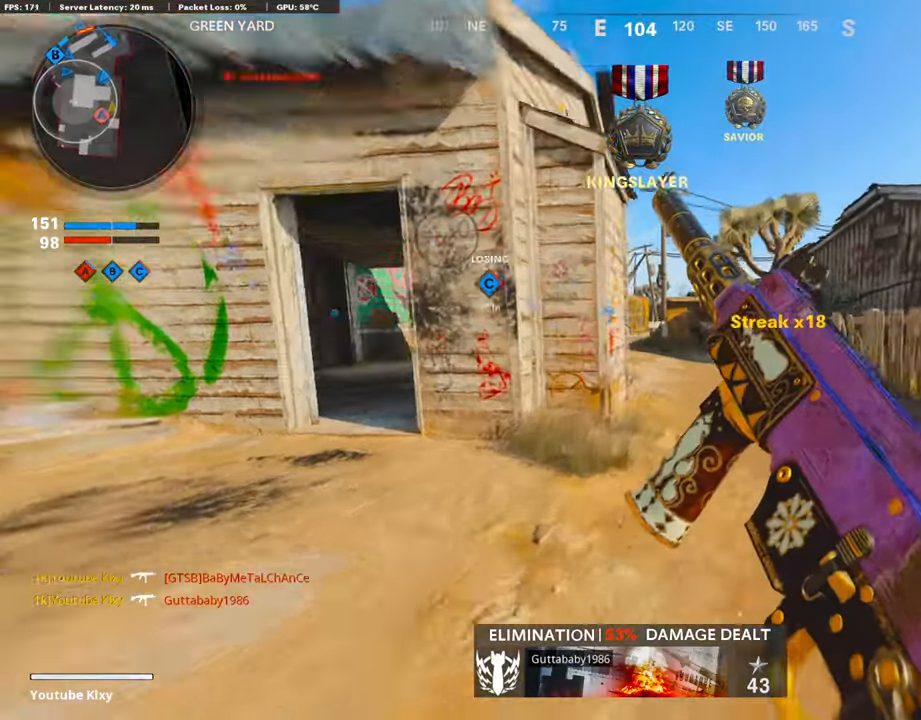
{"buttons": ["L3"], "left_stick": "up", "right_stick": "center", "events": [[67, "L3", "up"], [101, "R3", "up"], [168, "L3", "down"], [168, "R3", "down"], [252, "R3", "up"], [269, "L3", "up"], [404, "L3", "down"]]}
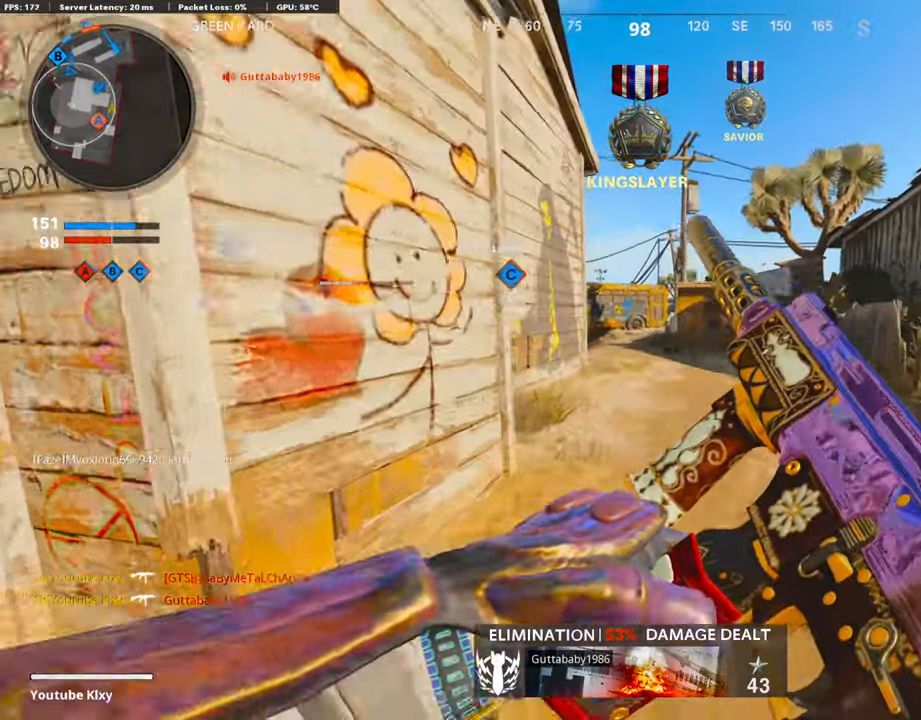
{"buttons": [], "left_stick": "up", "right_stick": "center", "events": [[33, "L3", "up"], [336, "CROSS", "down"], [454, "CROSS", "up"]]}
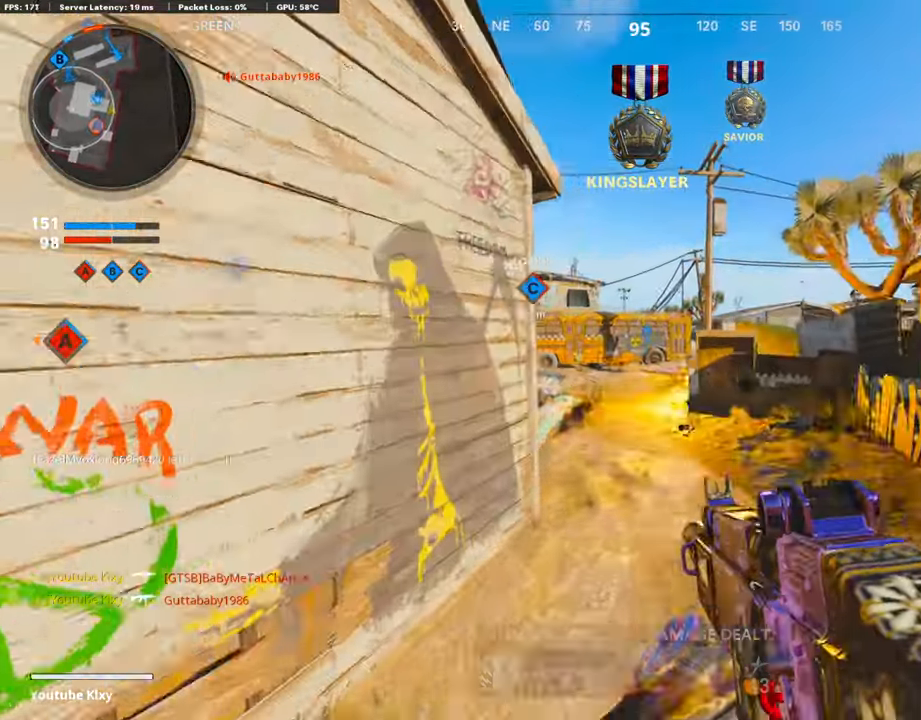
{"buttons": ["L3"], "left_stick": "up-right", "right_stick": "center", "events": [[34, "TRIANGLE", "down"], [34, "left_stick", "center"], [118, "TRIANGLE", "up"], [168, "TRIANGLE", "down"], [269, "TRIANGLE", "up"], [286, "left_stick", "up-right"], [454, "L3", "down"]]}
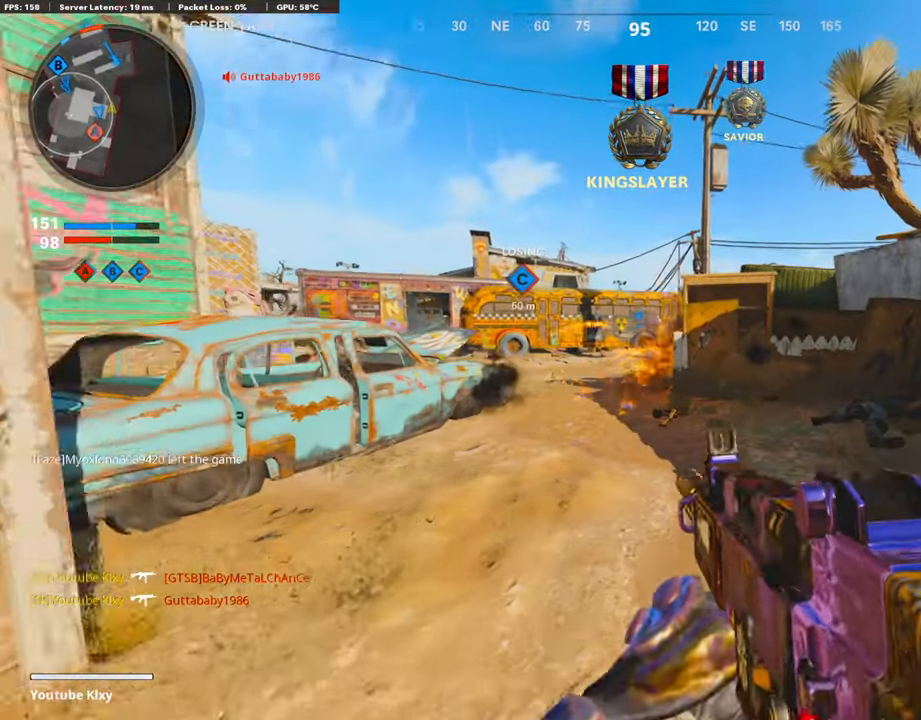
{"buttons": ["L3", "R3"], "left_stick": "up", "right_stick": "center", "events": [[17, "left_stick", "up"], [17, "right_stick", "right"], [134, "right_stick", "center"], [235, "R3", "down"], [252, "L3", "up"], [336, "R3", "up"], [387, "L3", "down"], [420, "R3", "down"]]}
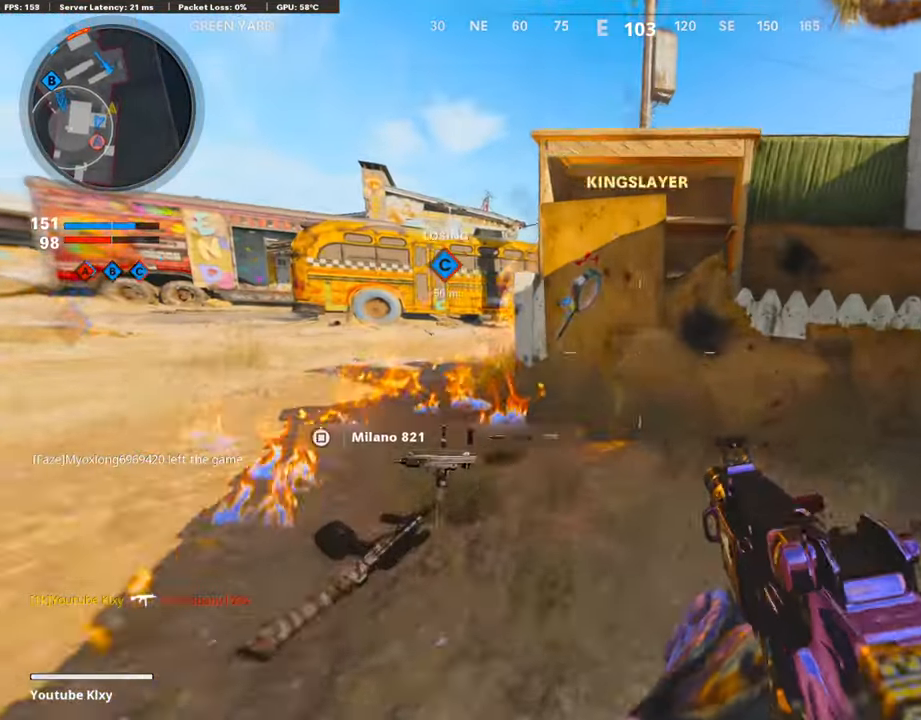
{"buttons": [], "left_stick": "up", "right_stick": "center", "events": [[17, "R3", "up"], [51, "L3", "up"], [152, "L3", "down"], [286, "right_stick", "left"], [337, "L3", "up"], [454, "right_stick", "center"]]}
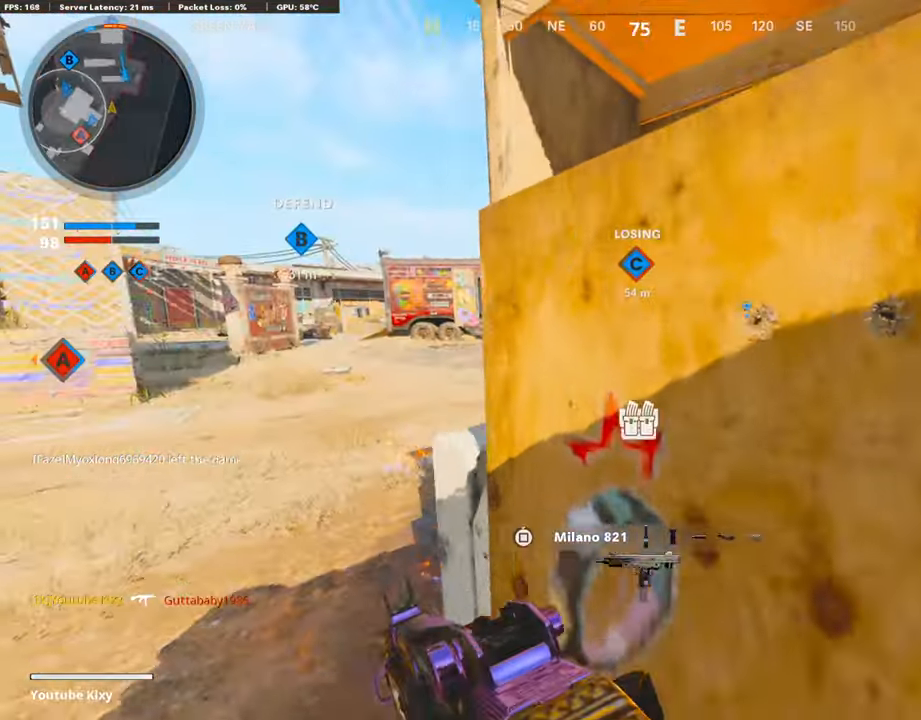
{"buttons": ["CROSS"], "left_stick": "up", "right_stick": "center", "events": [[101, "L3", "down"], [151, "L3", "up"], [303, "right_stick", "right"], [404, "right_stick", "center"], [471, "CROSS", "down"]]}
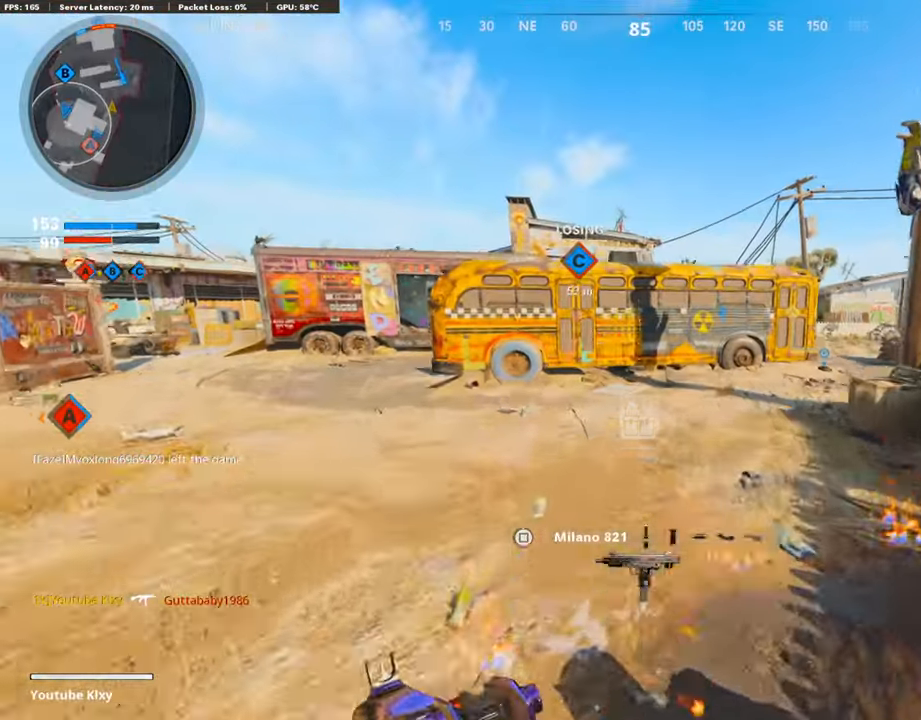
{"buttons": [], "left_stick": "up", "right_stick": "left", "events": [[34, "SQUARE", "down"], [85, "CROSS", "up"], [202, "SQUARE", "up"], [253, "left_stick", "center"], [404, "left_stick", "up"], [488, "right_stick", "left"]]}
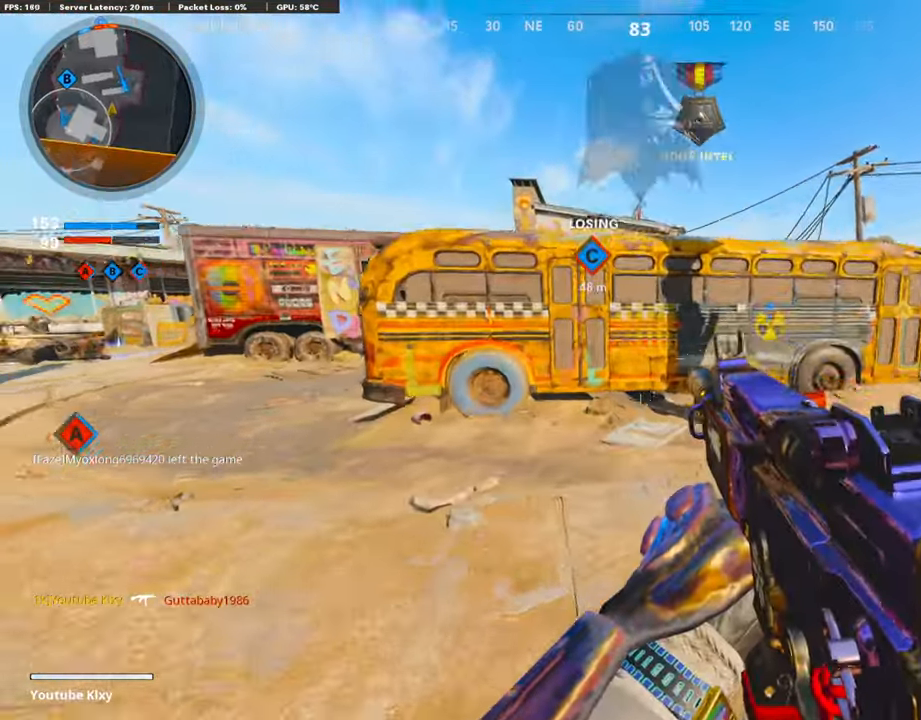
{"buttons": [], "left_stick": "up", "right_stick": "center", "events": [[151, "right_stick", "center"], [387, "R3", "down"], [471, "R3", "up"]]}
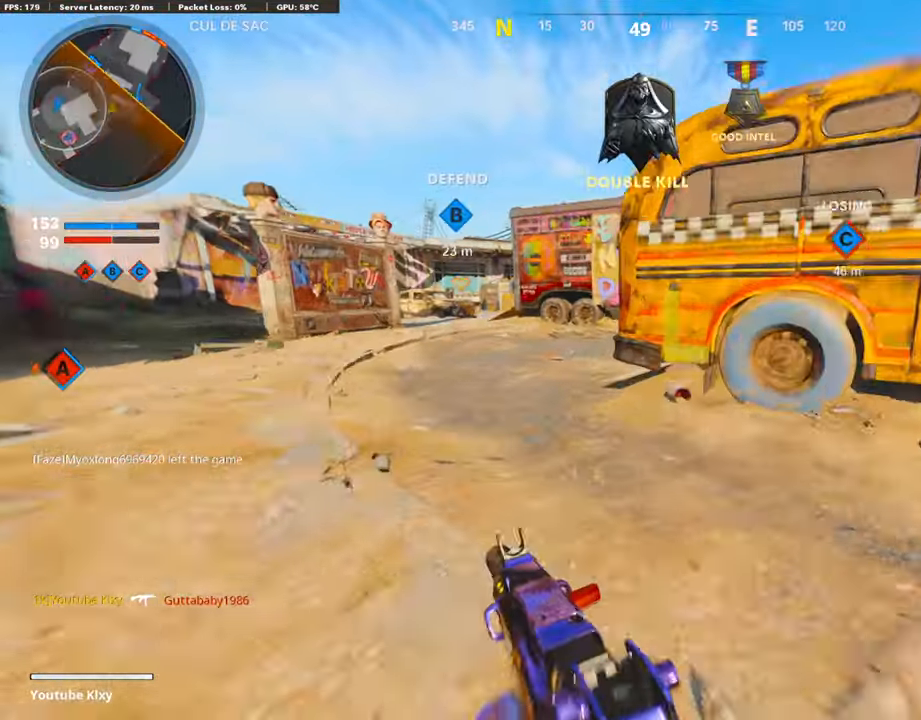
{"buttons": [], "left_stick": "up", "right_stick": "center", "events": [[67, "left_stick", "up-left"], [134, "R3", "down"], [168, "L3", "down"], [168, "right_stick", "left"], [185, "R3", "up"], [235, "L3", "up"], [235, "right_stick", "center"], [352, "L3", "down"], [470, "L3", "up"], [470, "left_stick", "up"]]}
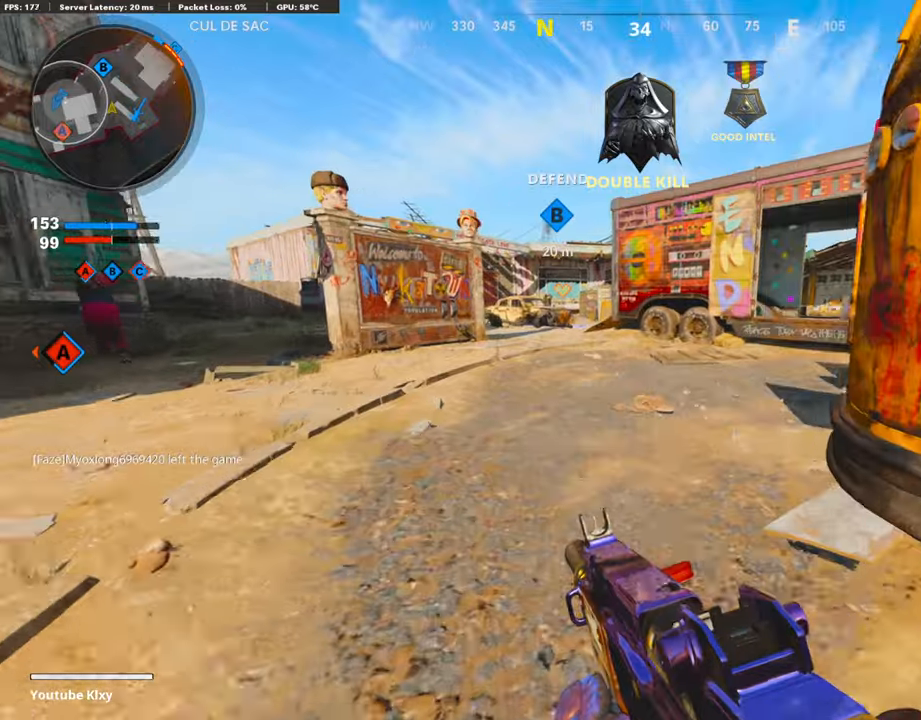
{"buttons": [], "left_stick": "up", "right_stick": "center", "events": [[33, "right_stick", "right"], [185, "right_stick", "center"]]}
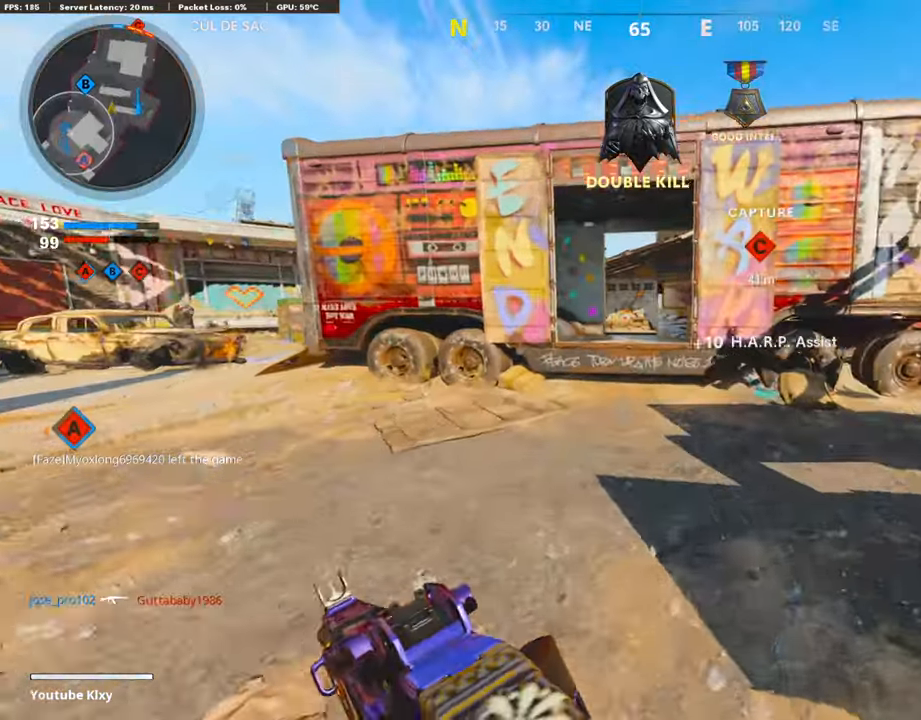
{"buttons": [], "left_stick": "up", "right_stick": "center", "events": []}
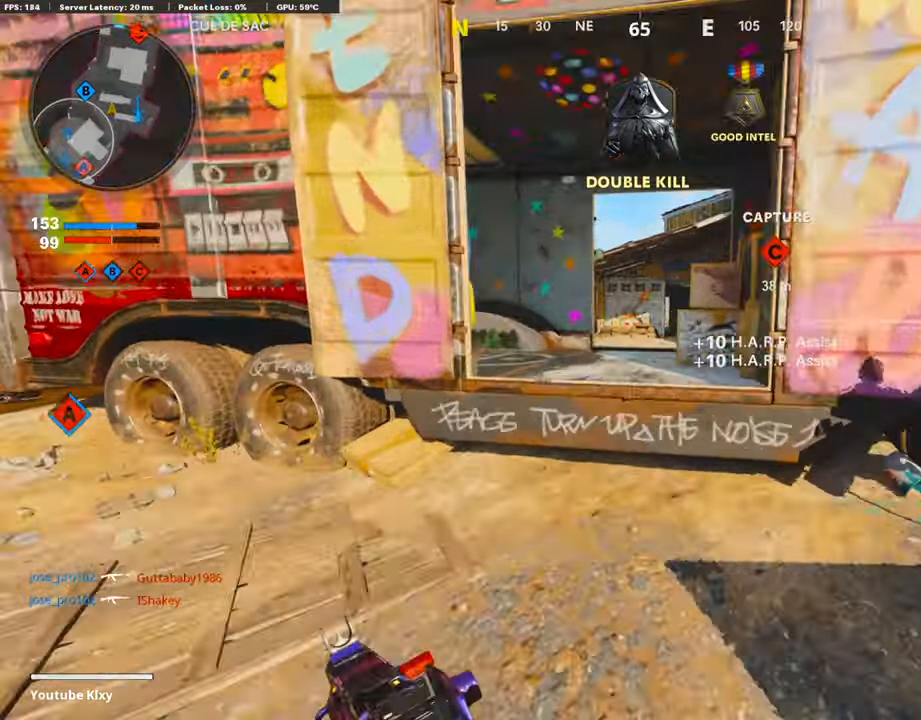
{"buttons": ["L3"], "left_stick": "up-left", "right_stick": "center", "events": [[101, "CROSS", "down"], [219, "CROSS", "up"], [471, "left_stick", "up-left"], [488, "L3", "down"]]}
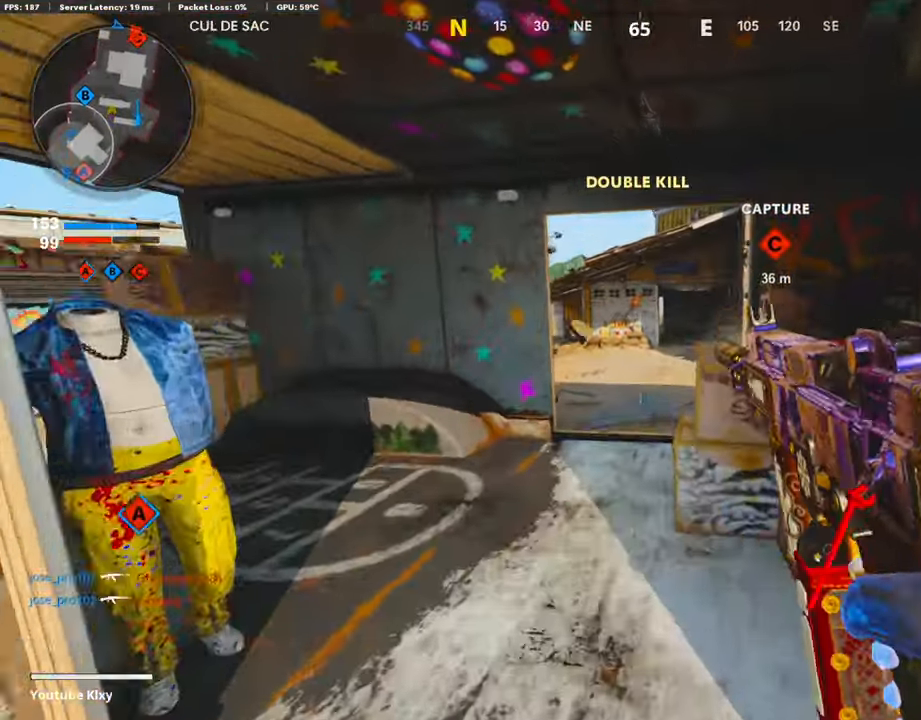
{"buttons": [], "left_stick": "up-left", "right_stick": "right", "events": [[319, "right_stick", "right"], [454, "L3", "up"]]}
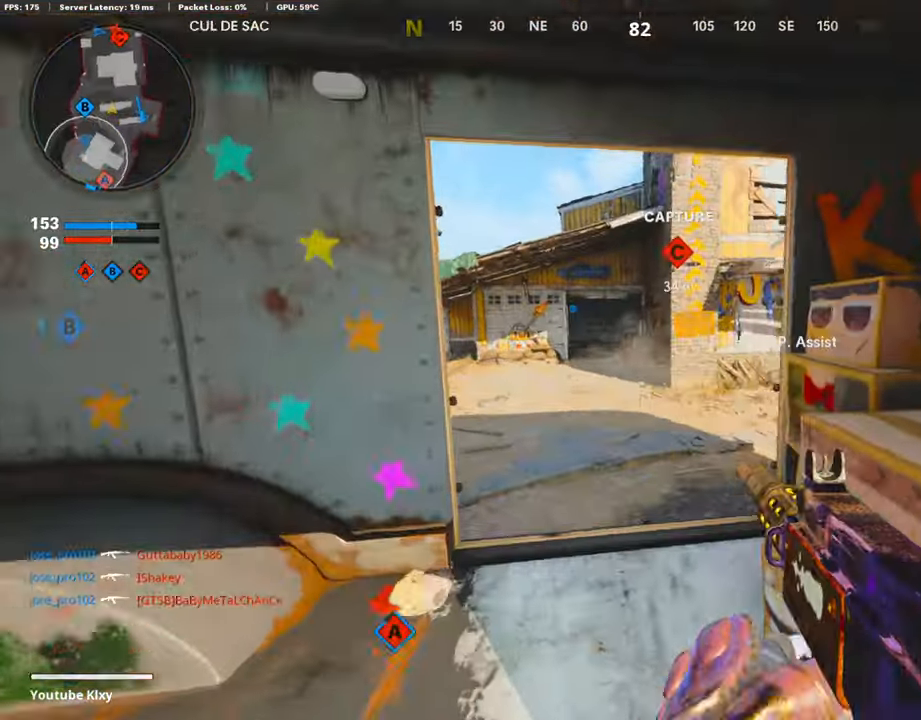
{"buttons": ["L3", "R3"], "left_stick": "up", "right_stick": "center", "events": [[101, "left_stick", "up"], [151, "L3", "down"], [185, "right_stick", "center"], [420, "R3", "down"]]}
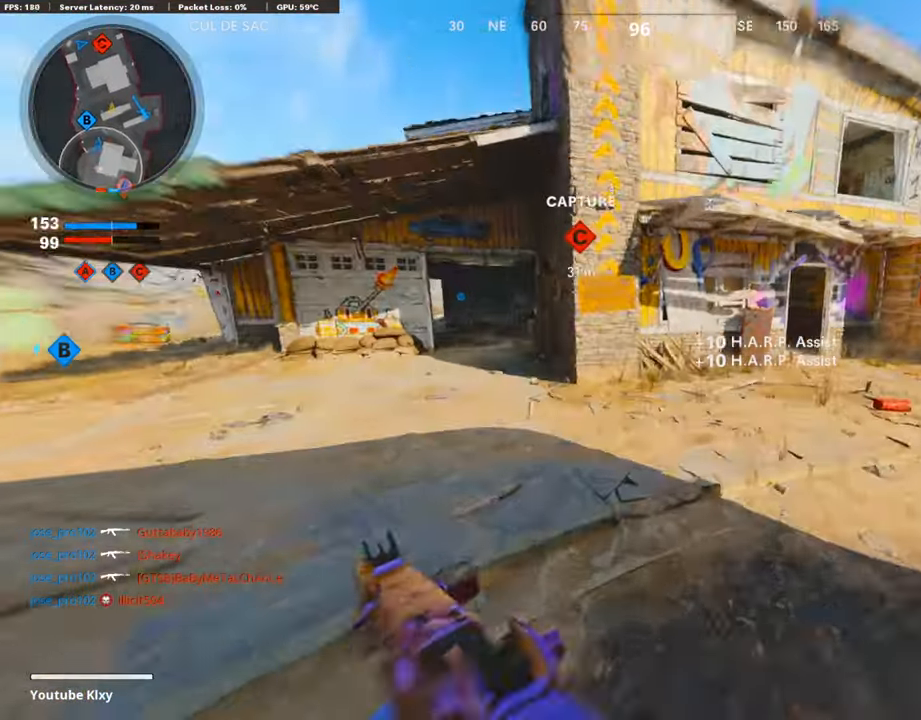
{"buttons": ["L3"], "left_stick": "up", "right_stick": "center", "events": [[84, "L3", "up"], [84, "R3", "up"], [302, "L3", "down"]]}
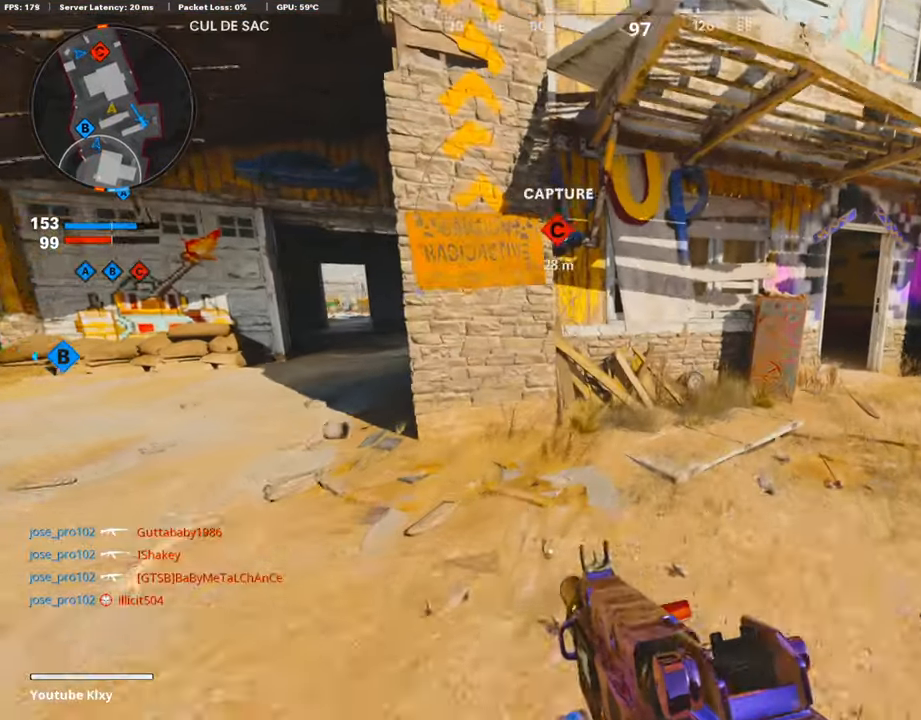
{"buttons": [], "left_stick": "up", "right_stick": "left", "events": [[67, "L3", "up"], [67, "right_stick", "right"], [202, "right_stick", "center"], [437, "right_stick", "left"]]}
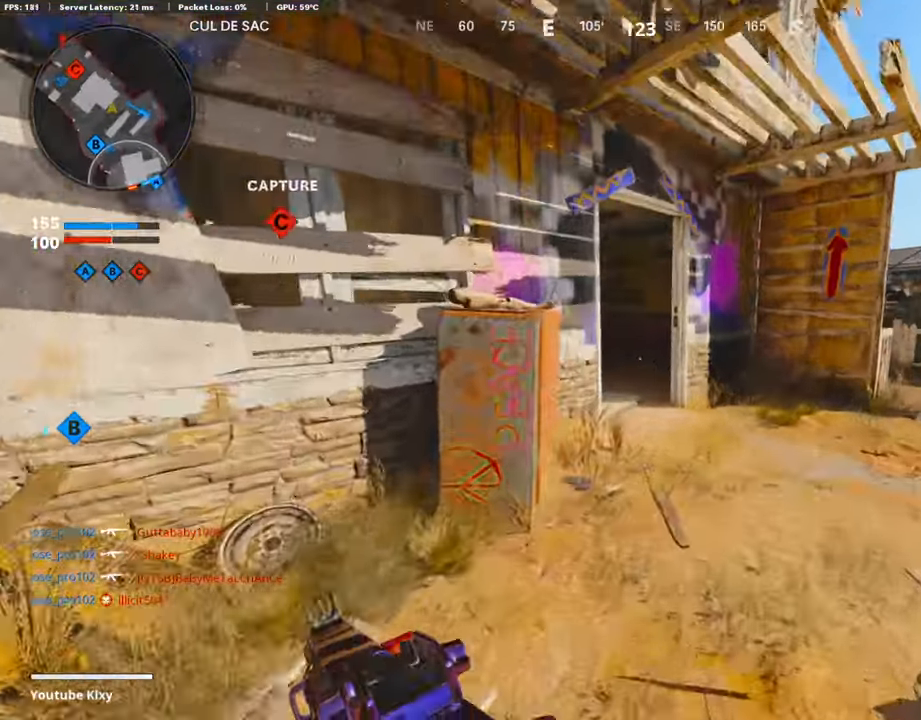
{"buttons": [], "left_stick": "up", "right_stick": "center", "events": [[17, "right_stick", "center"], [252, "right_stick", "left"], [370, "right_stick", "center"]]}
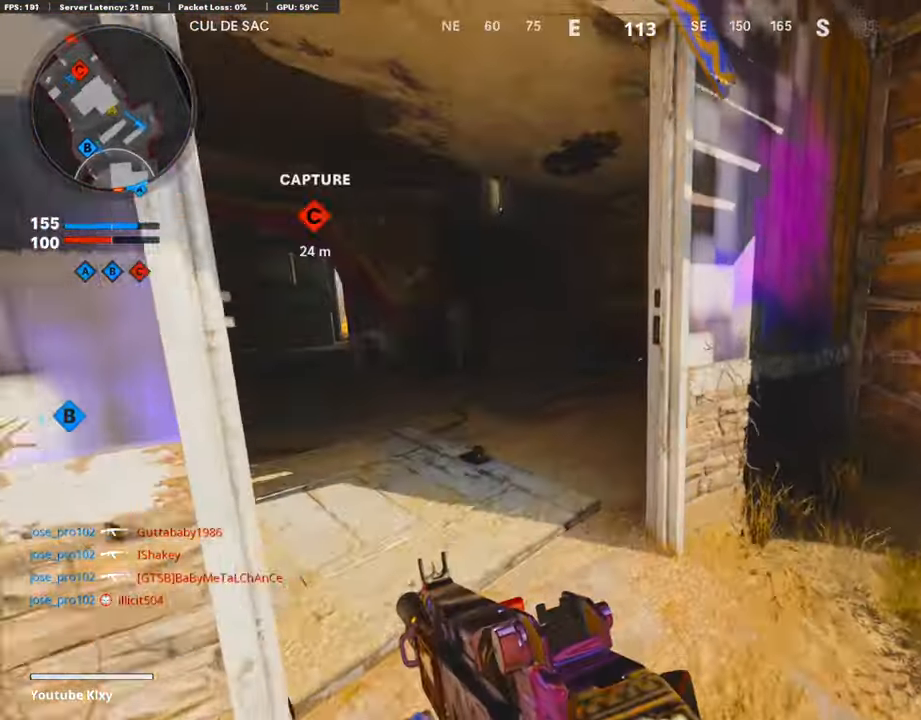
{"buttons": [], "left_stick": "up-left", "right_stick": "center", "events": [[17, "right_stick", "left"], [135, "left_stick", "up-left"], [168, "right_stick", "center"]]}
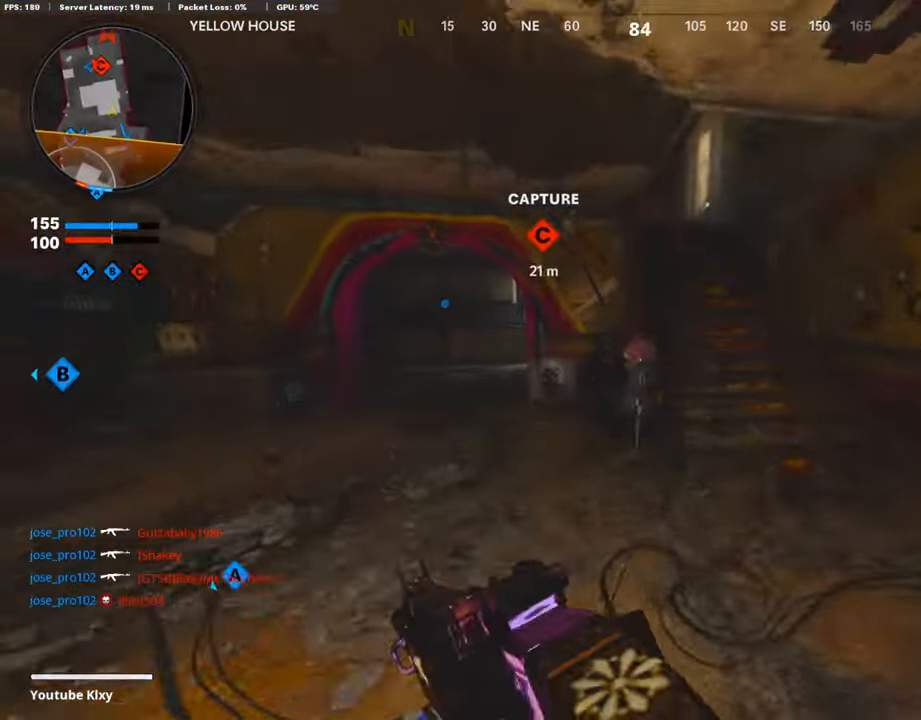
{"buttons": ["L3"], "left_stick": "up-left", "right_stick": "center", "events": [[168, "R3", "down"], [302, "R3", "up"], [454, "L3", "down"]]}
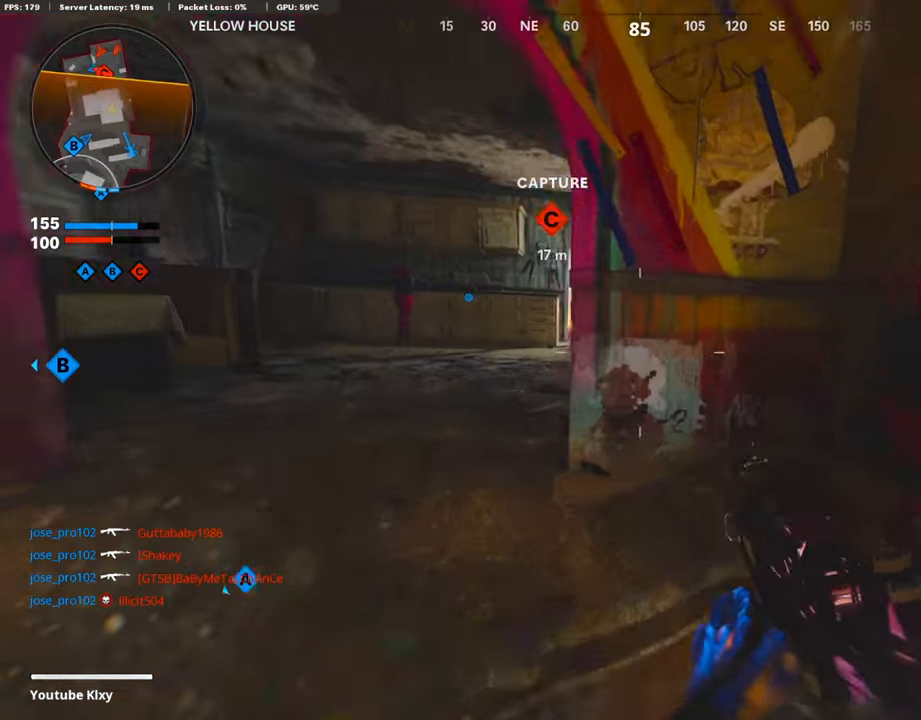
{"buttons": ["L1"], "left_stick": "up-left", "right_stick": "center", "events": [[236, "L1", "down"], [286, "L3", "up"]]}